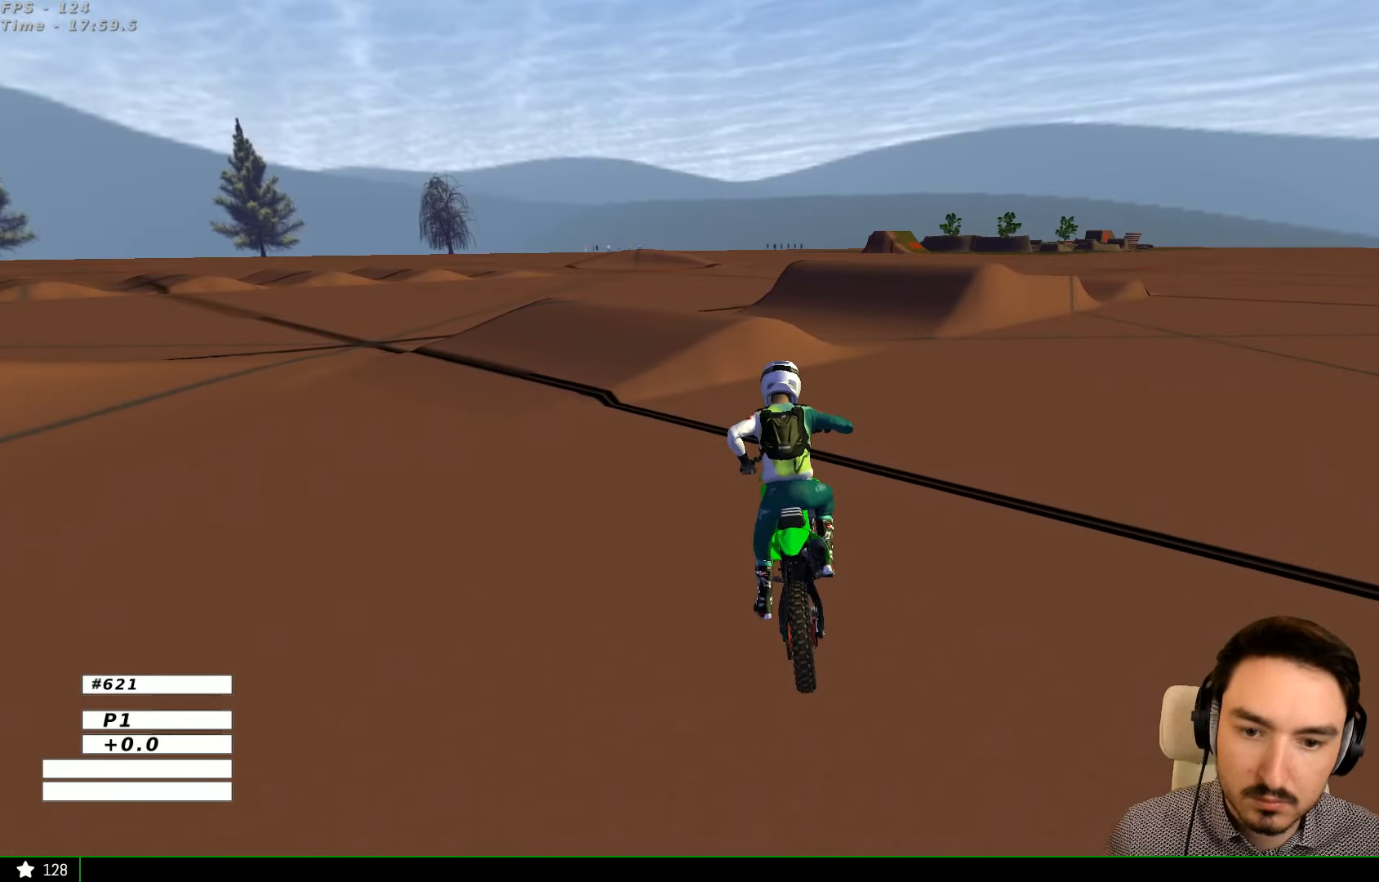
Gameplay with a controller (Xbox layout); each line is a JSON object with the inputs held at the frame after it (dt_ms = milliseconds from this image to that frame). "events" lists button and stick changes between this image and that frame as [ms after this image, input, new state], when the widget could be followed in between. Not read: L1 L3 R3.
{"dt_ms": 1000, "buttons": ["R2"], "left_stick": "right", "right_stick": "center"}
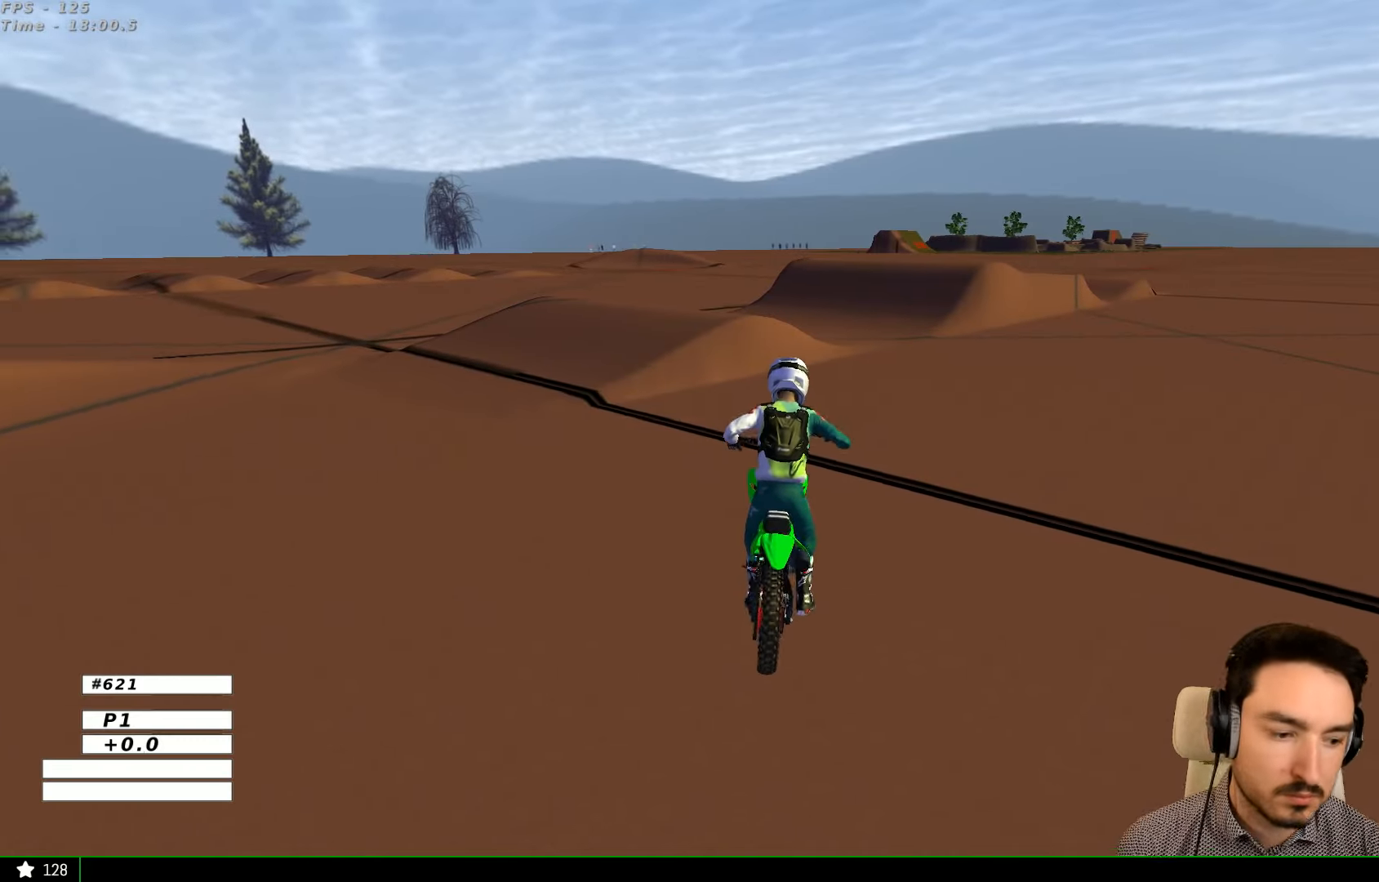
{"dt_ms": 500, "buttons": ["R2"], "left_stick": "center", "right_stick": "center", "events": [[167, "left_stick", "center"], [367, "B", "down"], [467, "B", "up"]]}
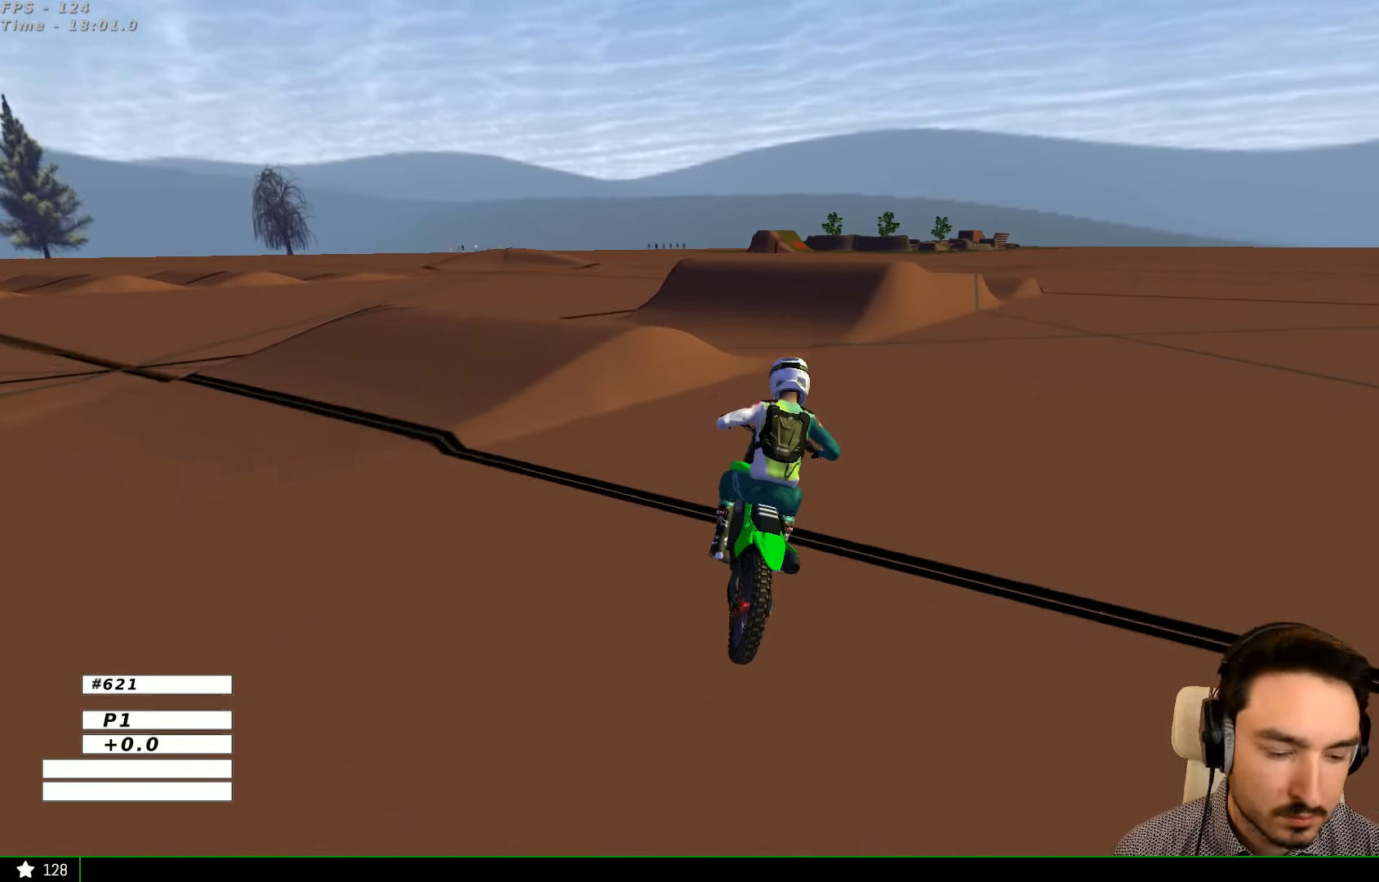
{"dt_ms": 500, "buttons": ["R2"], "left_stick": "center", "right_stick": "center", "events": []}
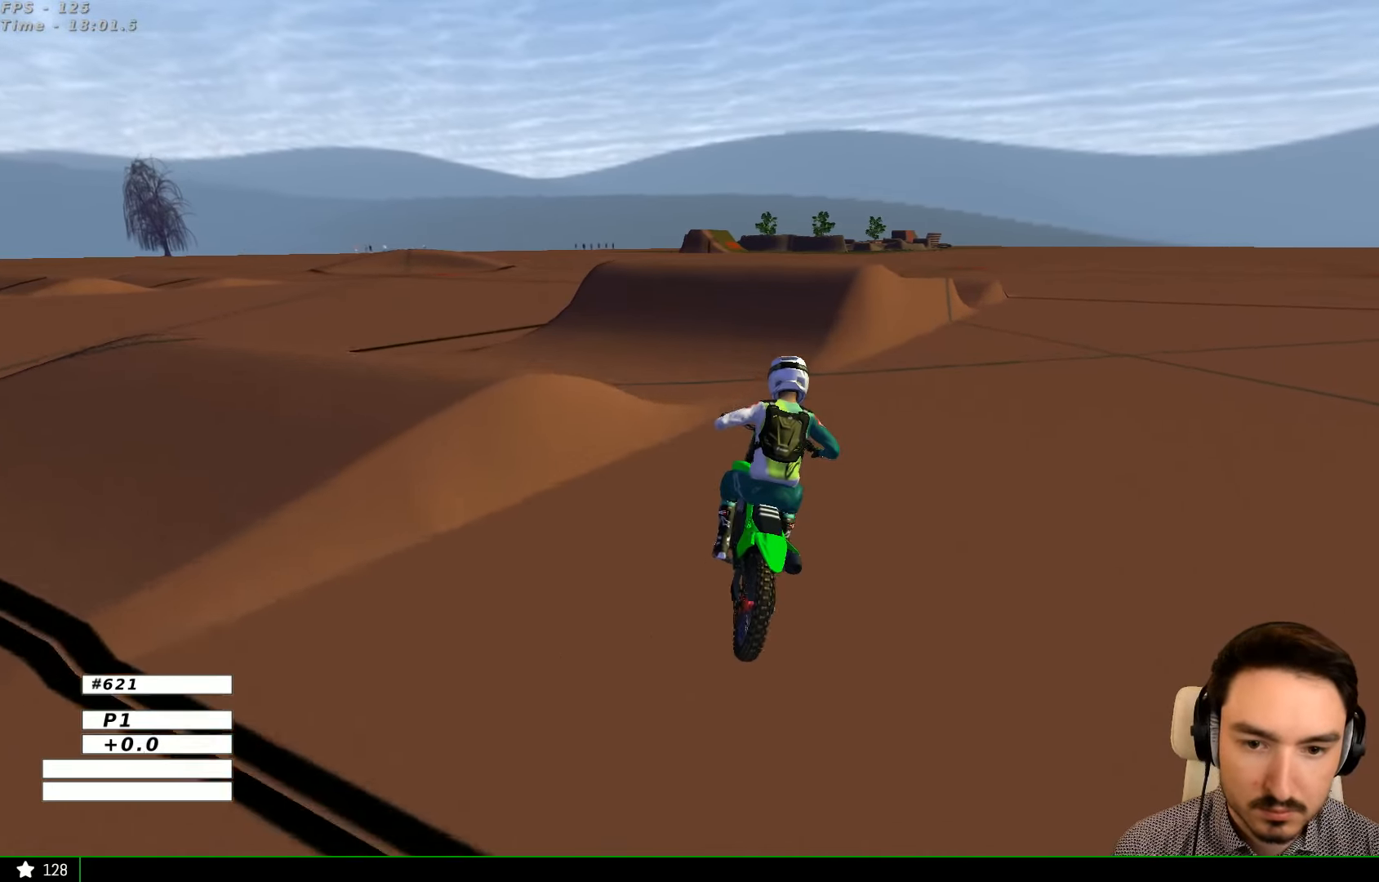
{"dt_ms": 500, "buttons": [], "left_stick": "center", "right_stick": "center", "events": [[500, "R2", "up"]]}
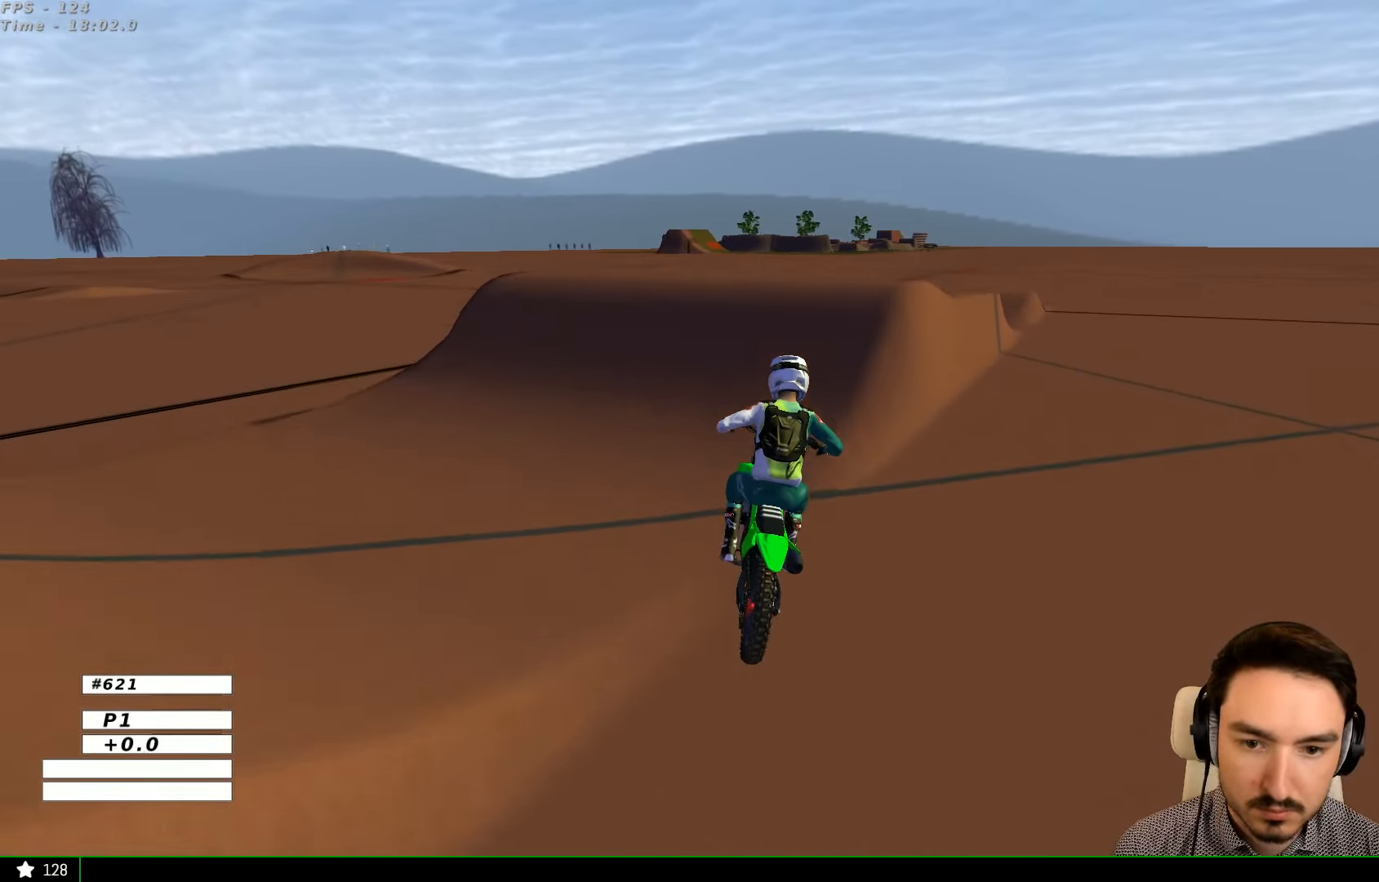
{"dt_ms": 500, "buttons": [], "left_stick": "center", "right_stick": "center", "events": []}